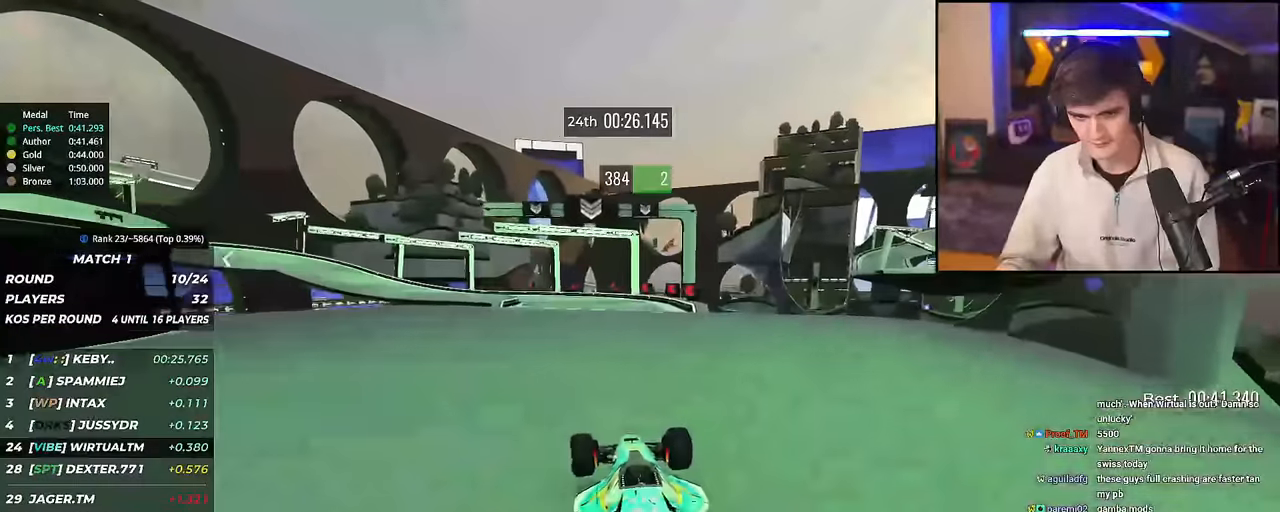
Gameplay with keyboard; each line is a JSON object with the keys held at the frame after it. "events" lists presses ("down") and releases ("up") of "brake", "down", "left", "right" and "up" between this image and that frame as [ms after this image, input, new state], when the widget could be followed in between. No other keys are recorded. Mouse input is not recorded. Key names are as the overlay labels them; some are game actions (e.g. jump) rather than physical keys.
{"keys": ["left", "up"], "events": [[133, "left", "up"], [183, "left", "down"], [417, "brake", "up"]]}
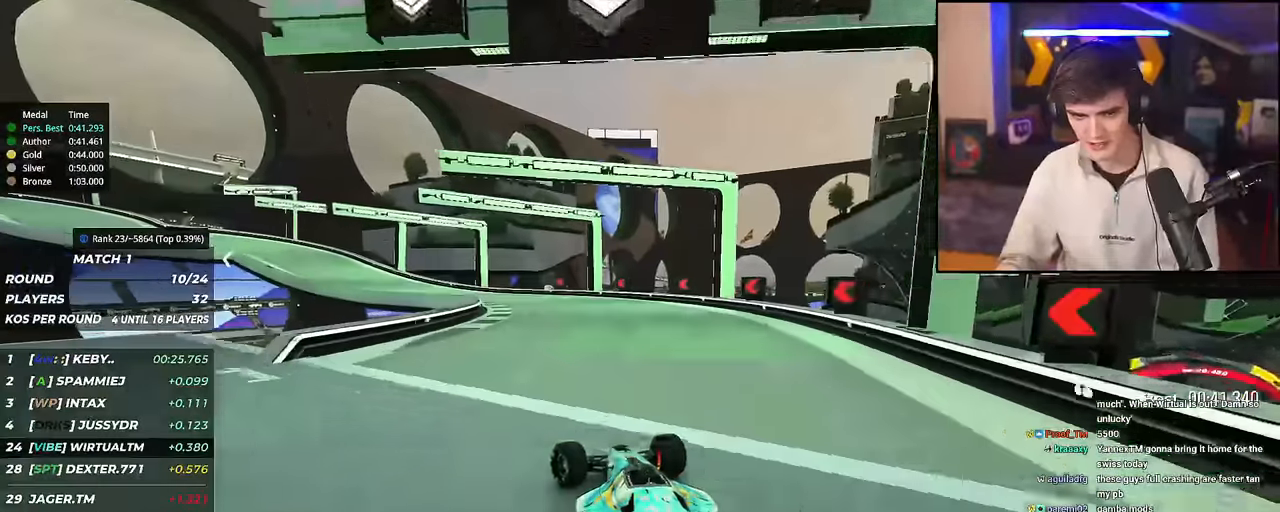
{"keys": ["brake", "left", "up"], "events": [[284, "left", "up"], [334, "brake", "down"], [351, "left", "down"]]}
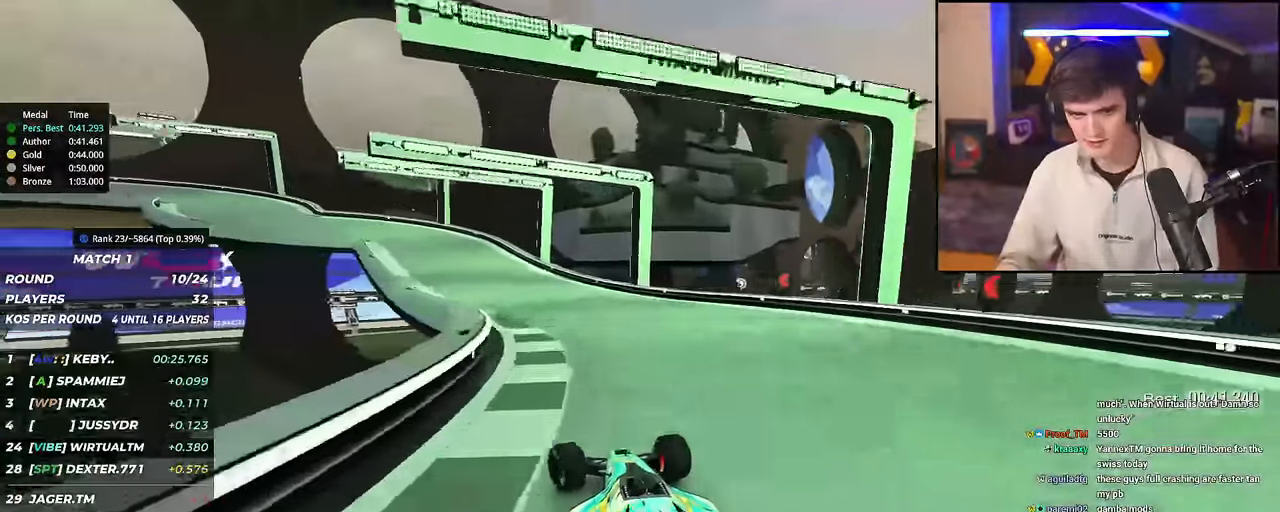
{"keys": ["left", "up"], "events": [[167, "brake", "up"], [400, "brake", "down"], [500, "brake", "up"]]}
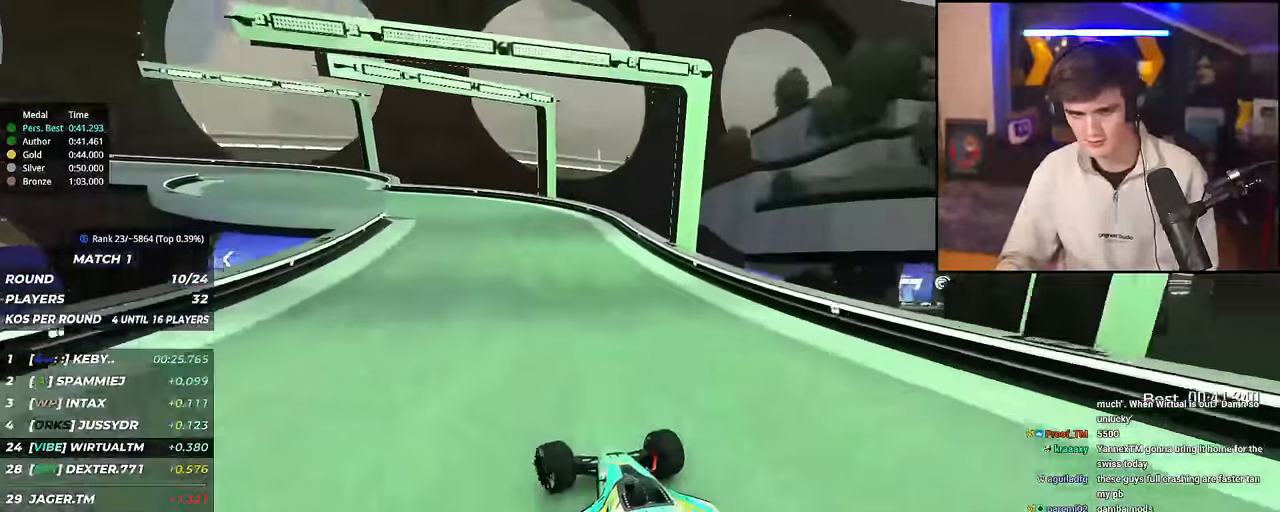
{"keys": ["left", "up"], "events": []}
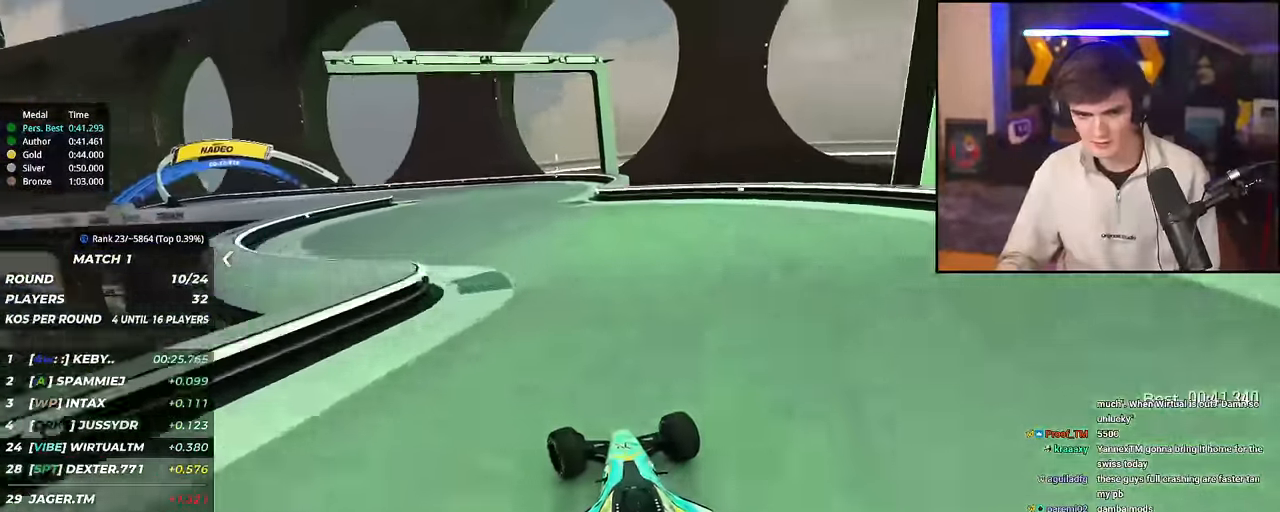
{"keys": ["left", "up"], "events": []}
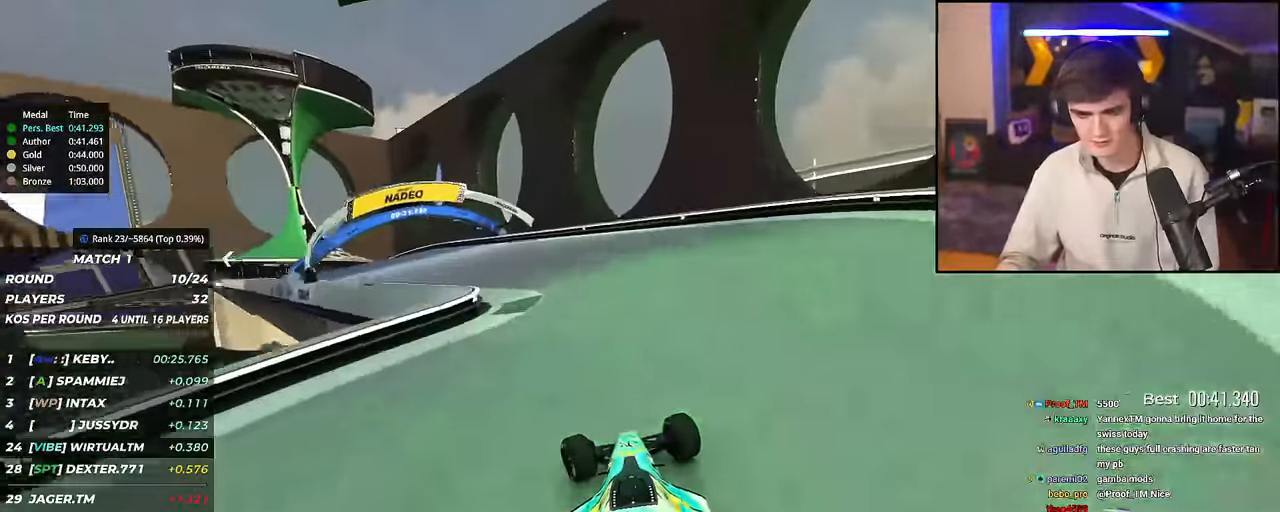
{"keys": ["left", "up"], "events": []}
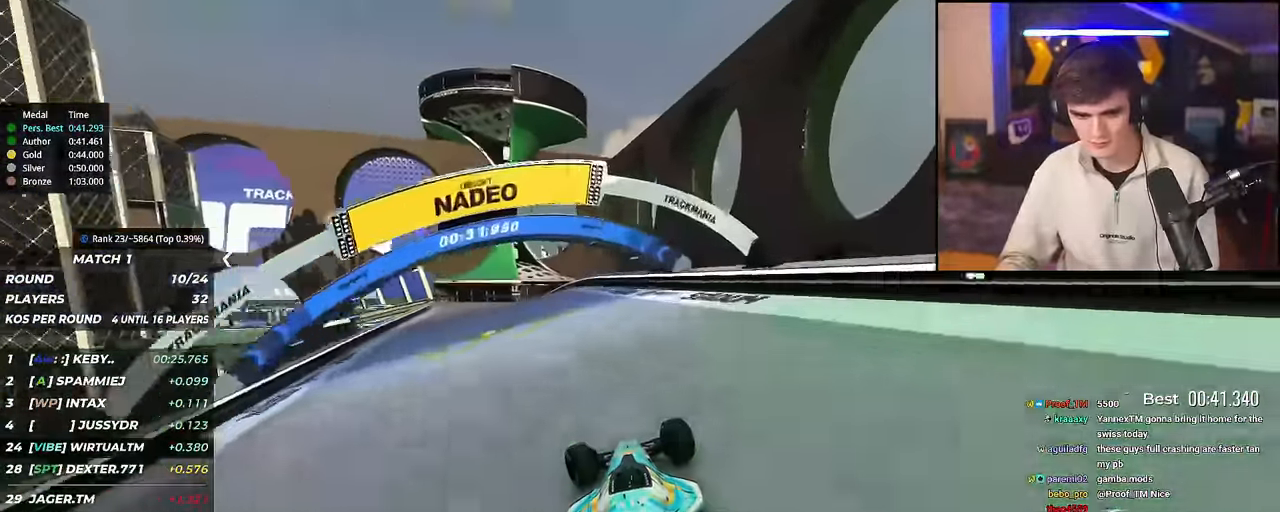
{"keys": ["up"], "events": [[367, "left", "up"]]}
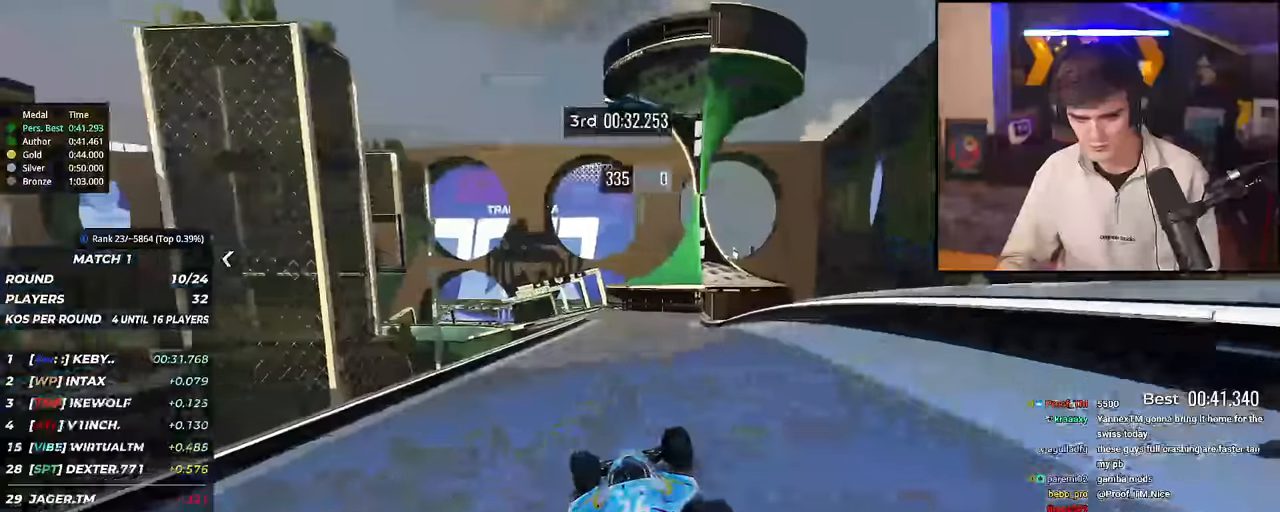
{"keys": ["left", "up"], "events": [[216, "right", "down"], [317, "right", "up"], [450, "left", "down"]]}
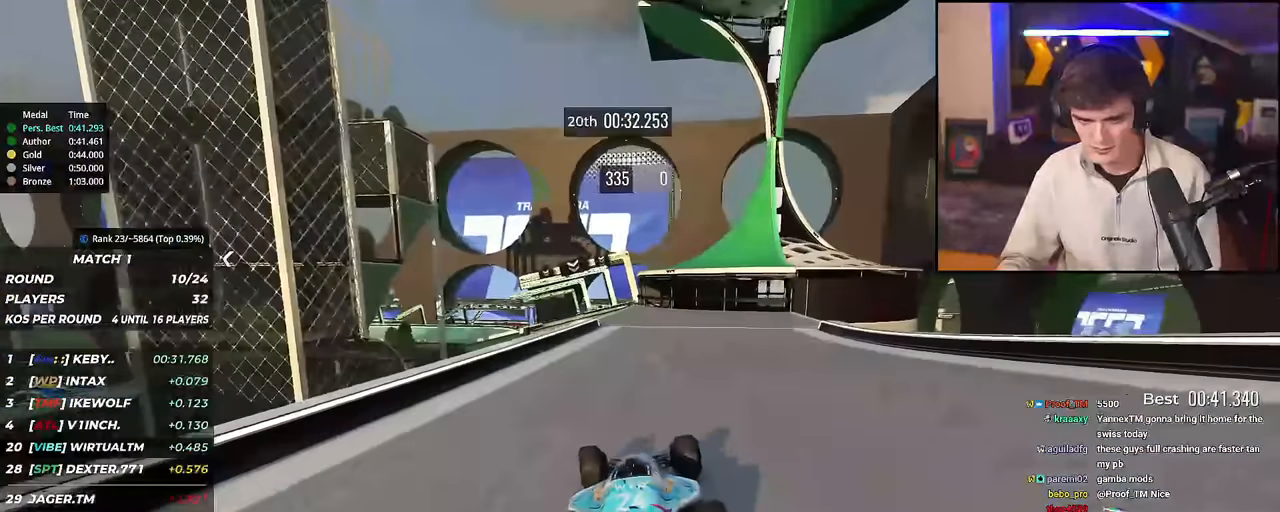
{"keys": ["up"], "events": [[50, "left", "up"], [234, "left", "down"], [417, "left", "up"]]}
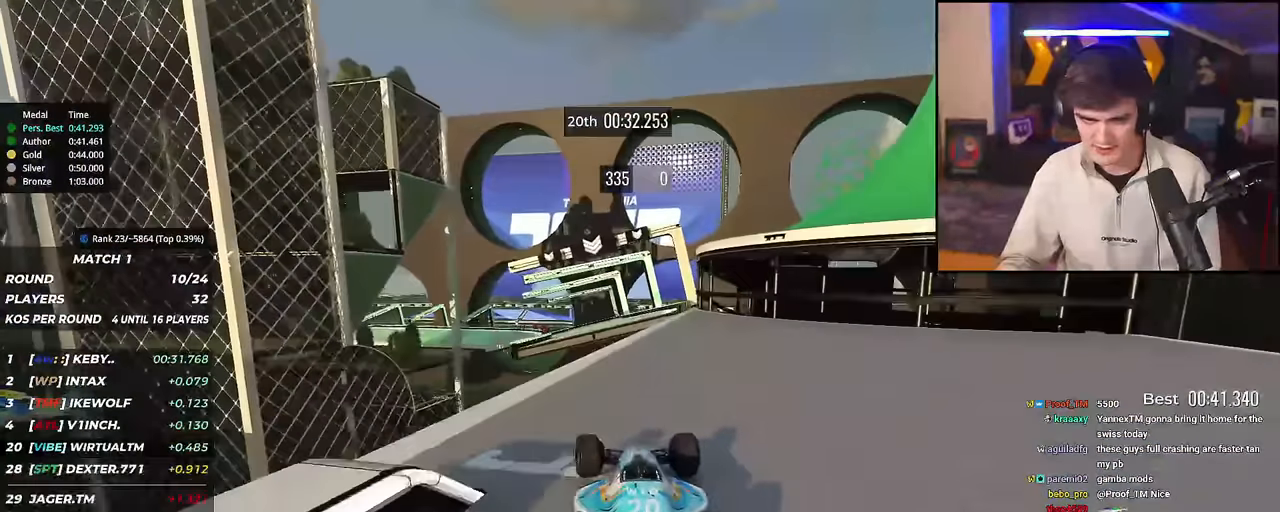
{"keys": ["up"], "events": []}
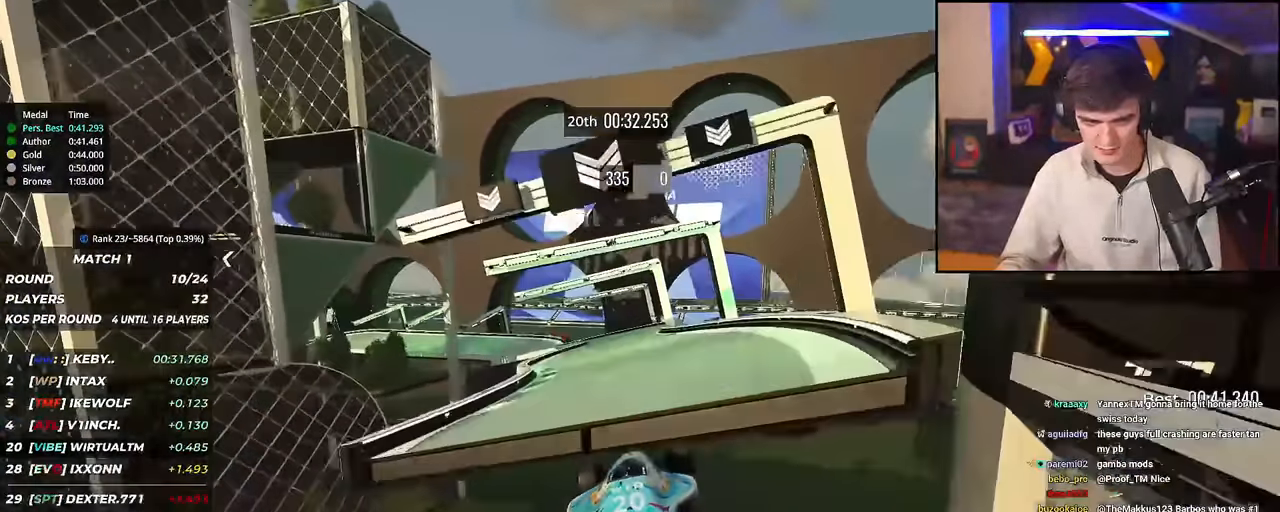
{"keys": ["up"], "events": [[367, "right", "down"], [451, "right", "up"]]}
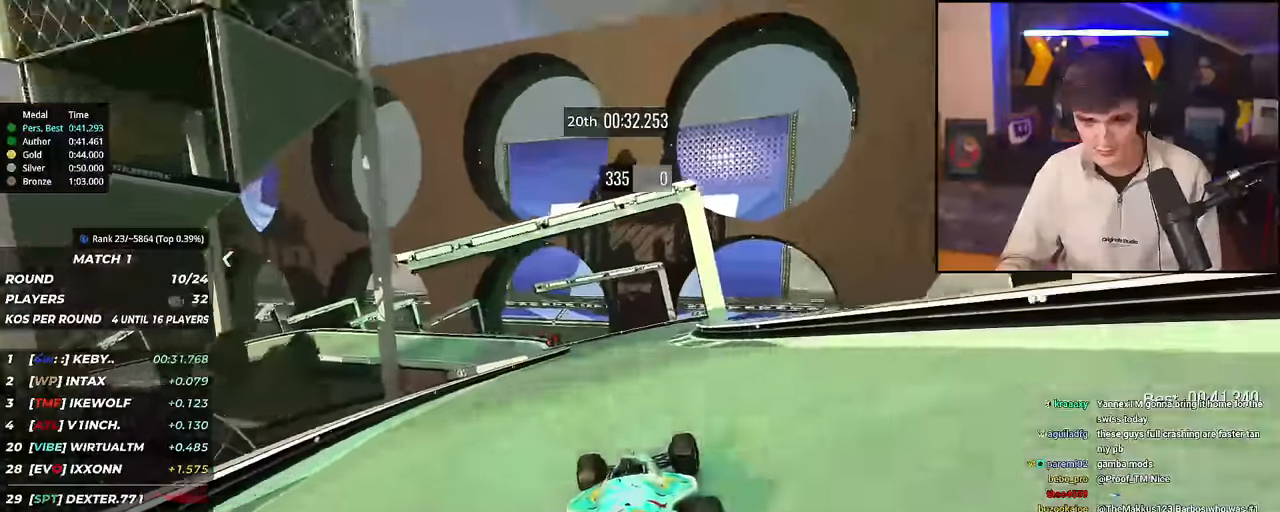
{"keys": ["left", "up"], "events": [[83, "left", "down"], [283, "left", "up"], [333, "left", "down"]]}
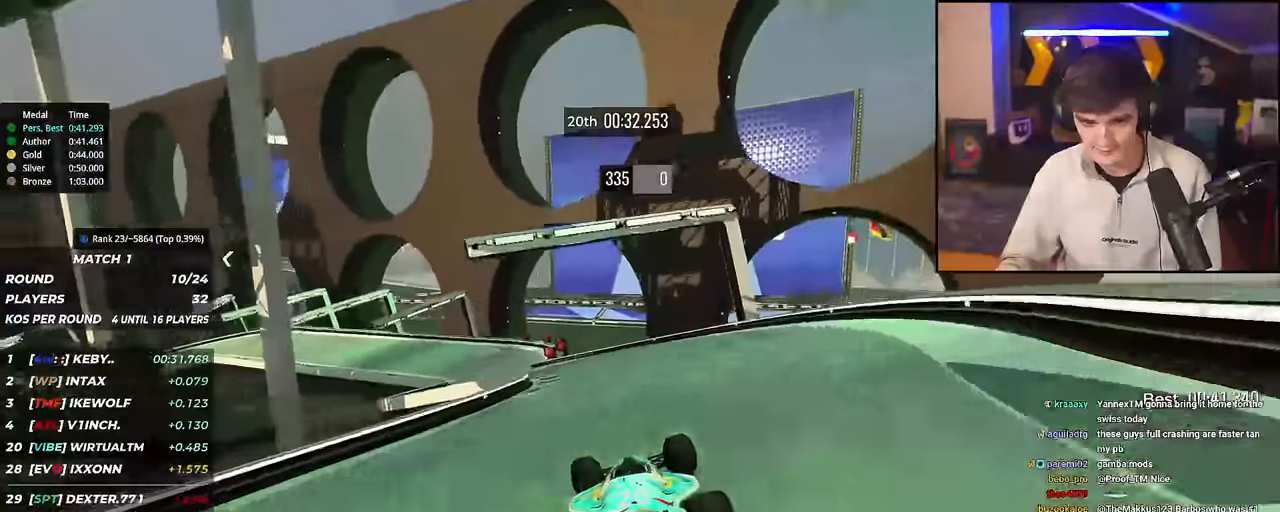
{"keys": ["brake", "left", "up"], "events": [[67, "left", "up"], [100, "left", "down"], [434, "brake", "down"]]}
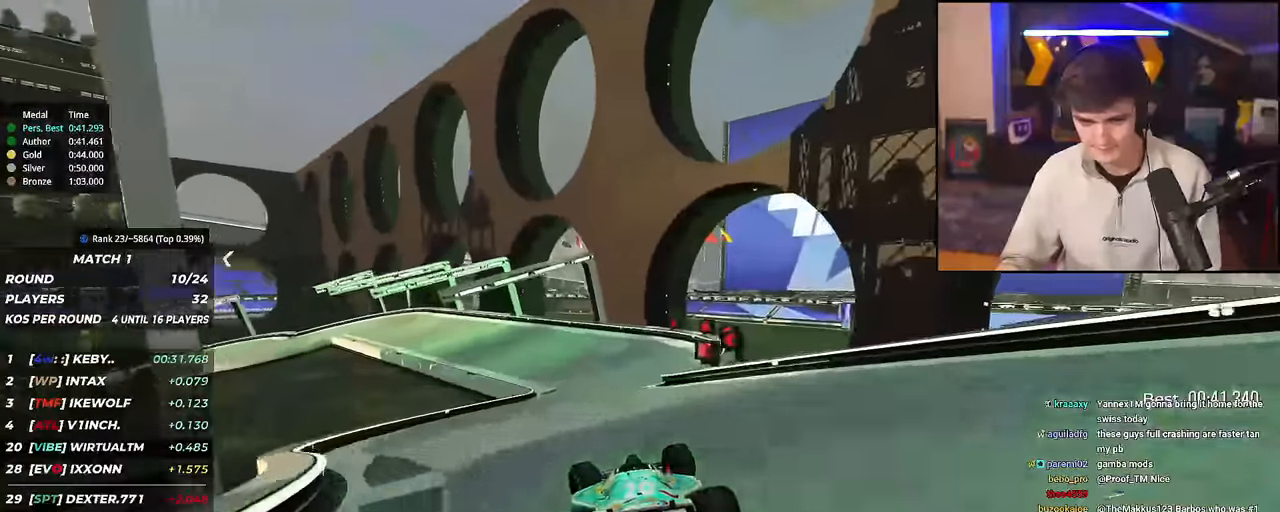
{"keys": ["left", "up"], "events": [[500, "brake", "up"]]}
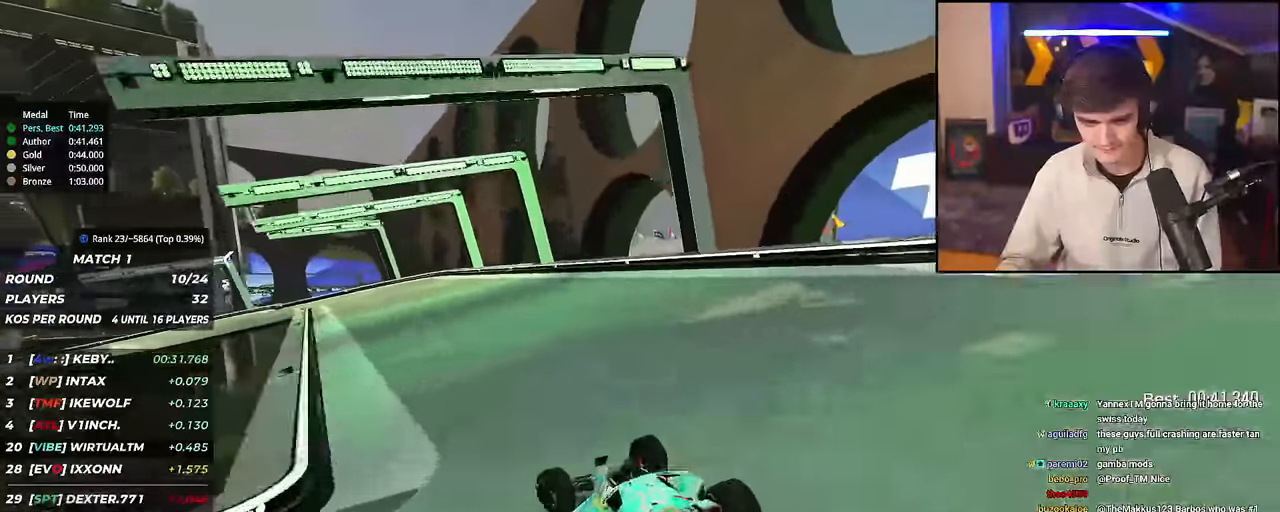
{"keys": ["left", "up"], "events": []}
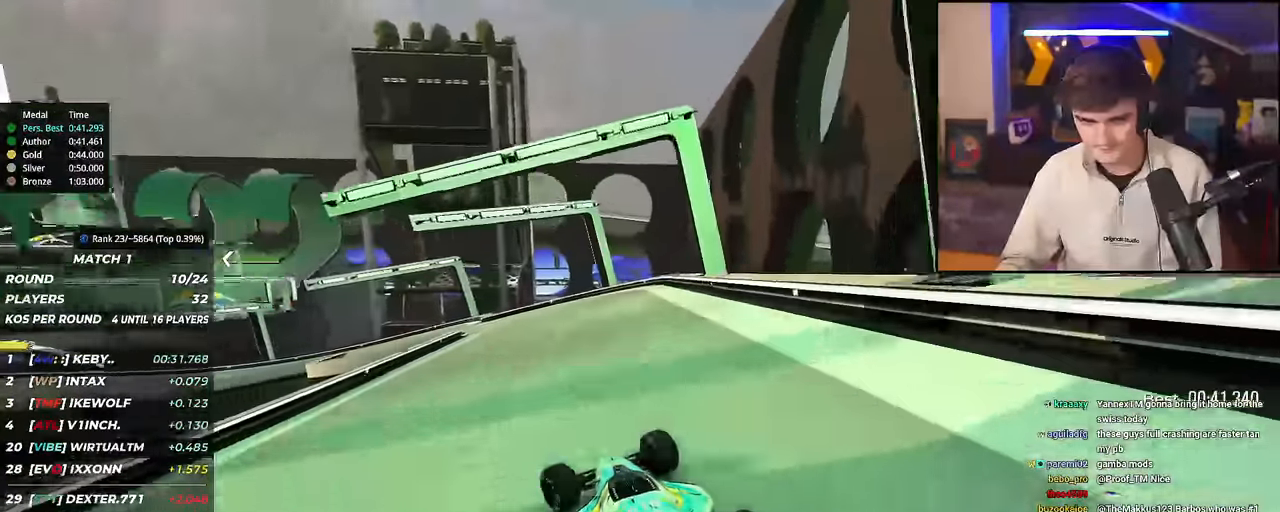
{"keys": ["left", "up"], "events": []}
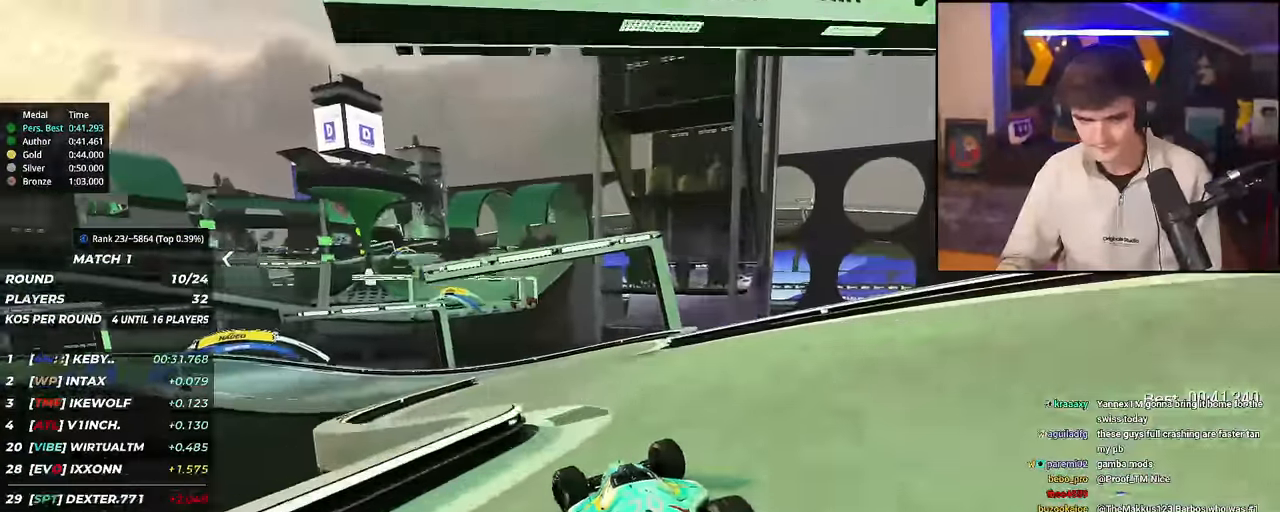
{"keys": ["left", "up"], "events": []}
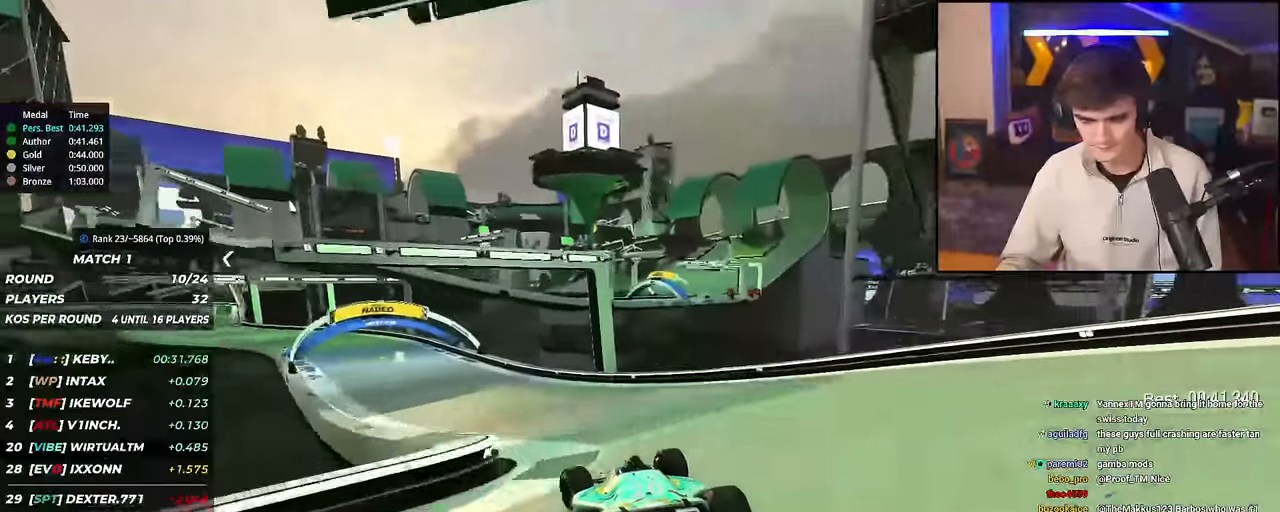
{"keys": ["left", "up"], "events": []}
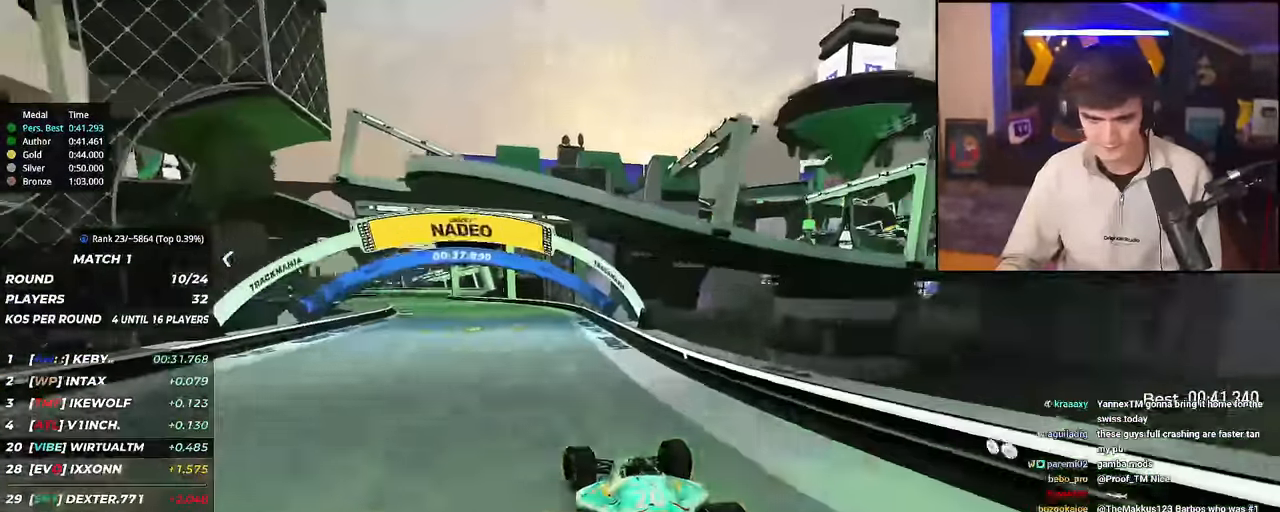
{"keys": ["left", "up"], "events": [[134, "left", "up"], [184, "left", "down"]]}
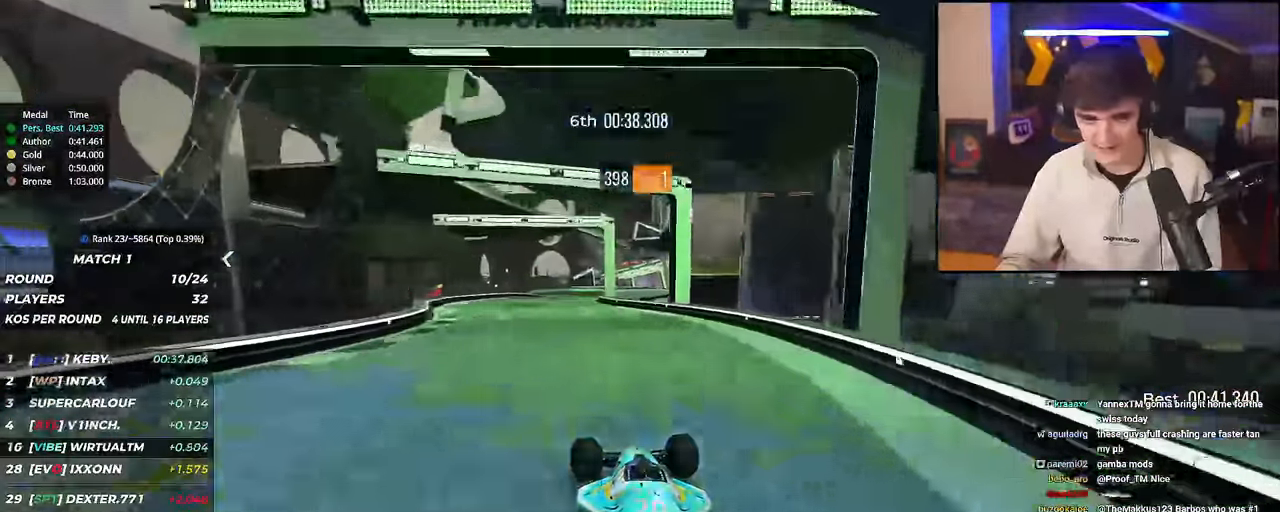
{"keys": ["right", "up"], "events": [[16, "left", "up"], [350, "right", "down"]]}
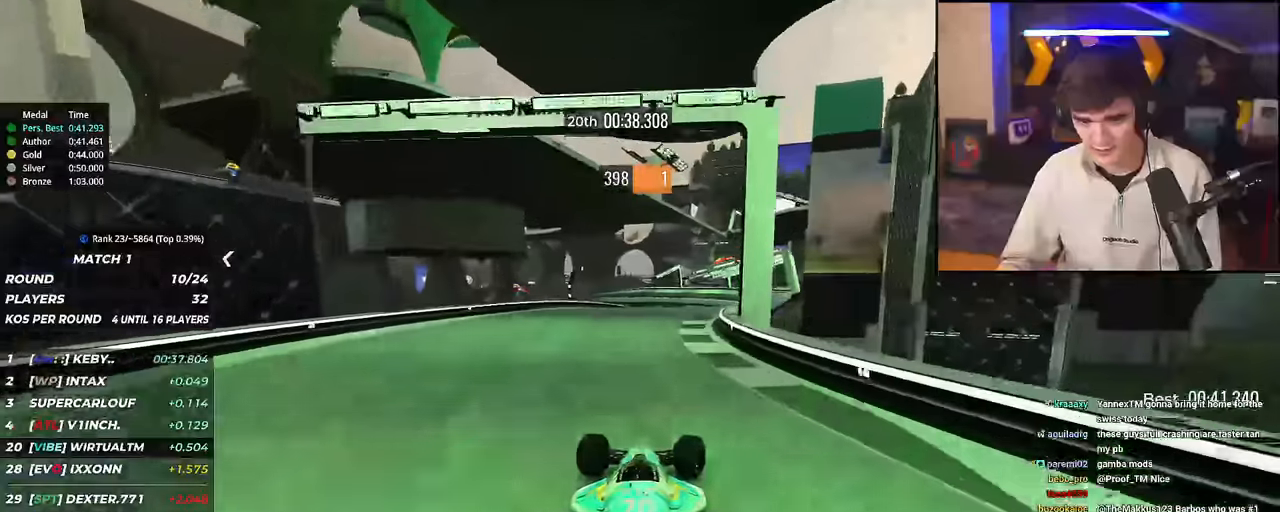
{"keys": ["up"], "events": [[216, "right", "up"], [450, "left", "down"], [500, "left", "up"]]}
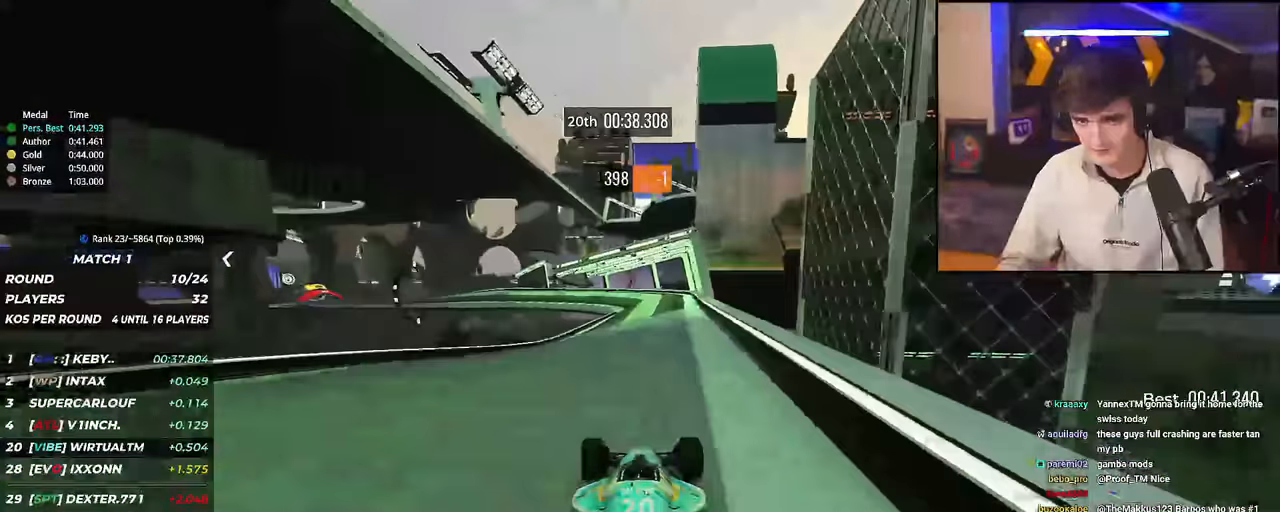
{"keys": ["up"], "events": [[184, "left", "down"], [317, "left", "up"]]}
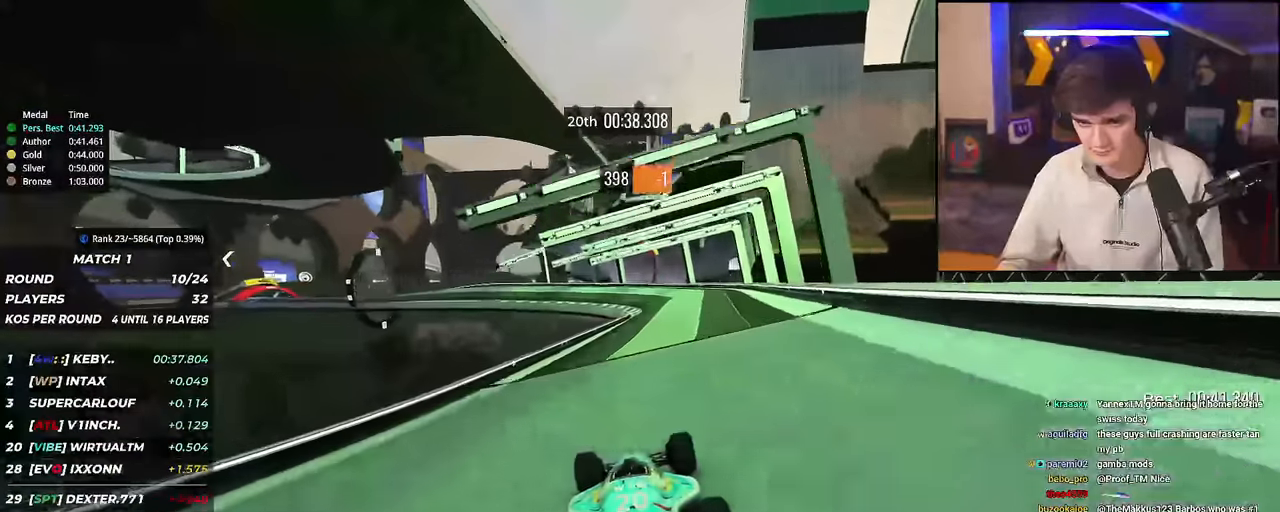
{"keys": ["up"], "events": [[100, "right", "down"], [333, "right", "up"], [417, "left", "down"], [483, "left", "up"]]}
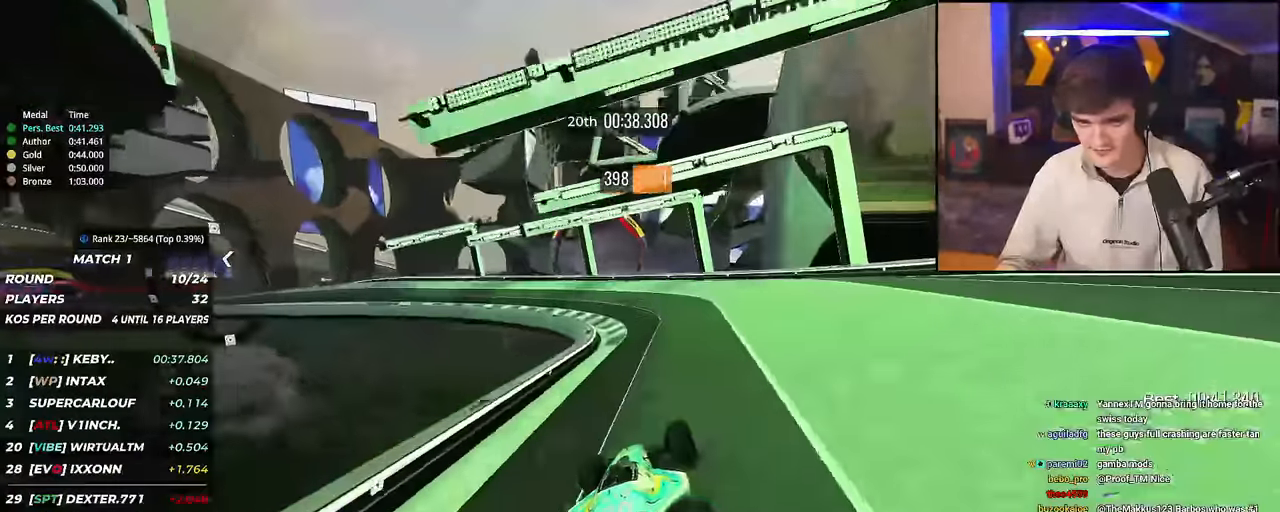
{"keys": ["up"], "events": []}
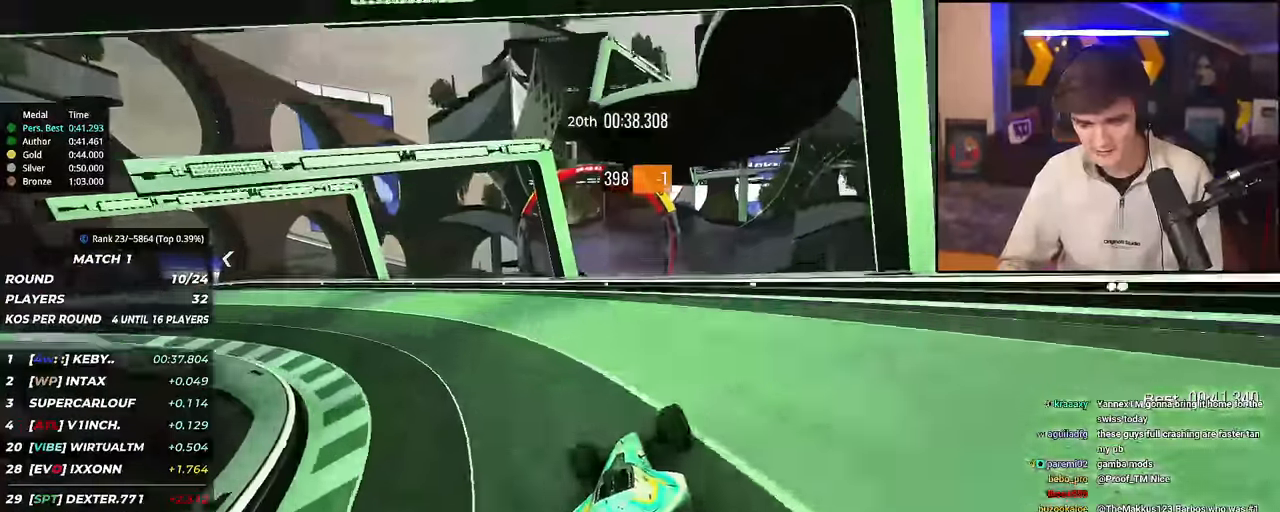
{"keys": ["up"], "events": []}
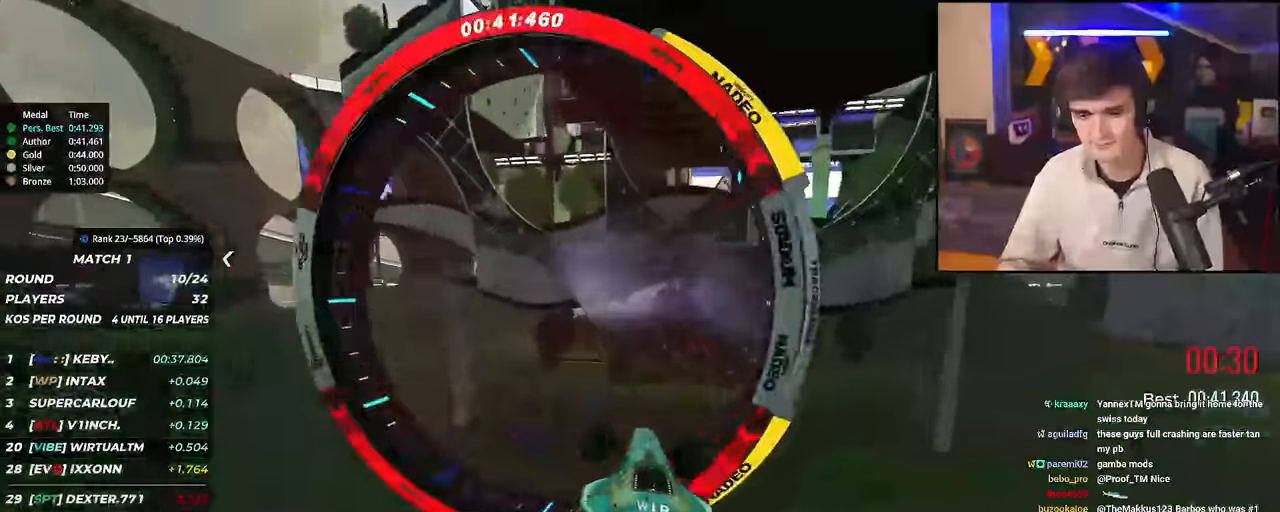
{"keys": [], "events": [[250, "up", "up"]]}